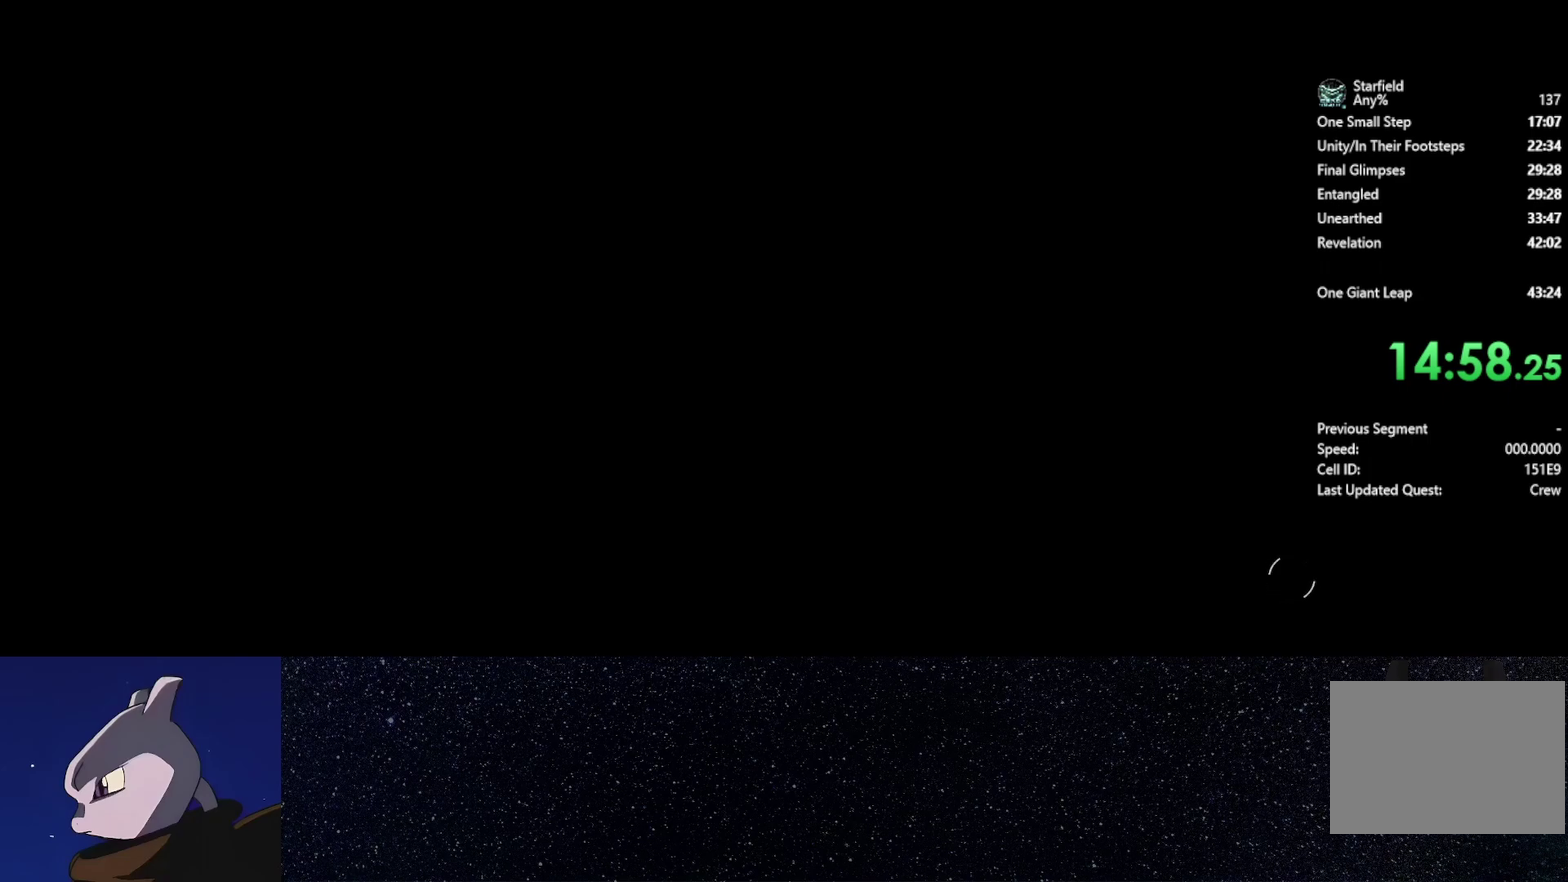
Gameplay with a controller (Xbox layout); each line is a JSON object with the inputs held at the frame after it. "events" lists button and stick changes between this image and that frame as [ms after this image, input, new state], when the widget could be followed in between.
{"buttons": [], "left_stick": "center", "right_stick": "center", "events": []}
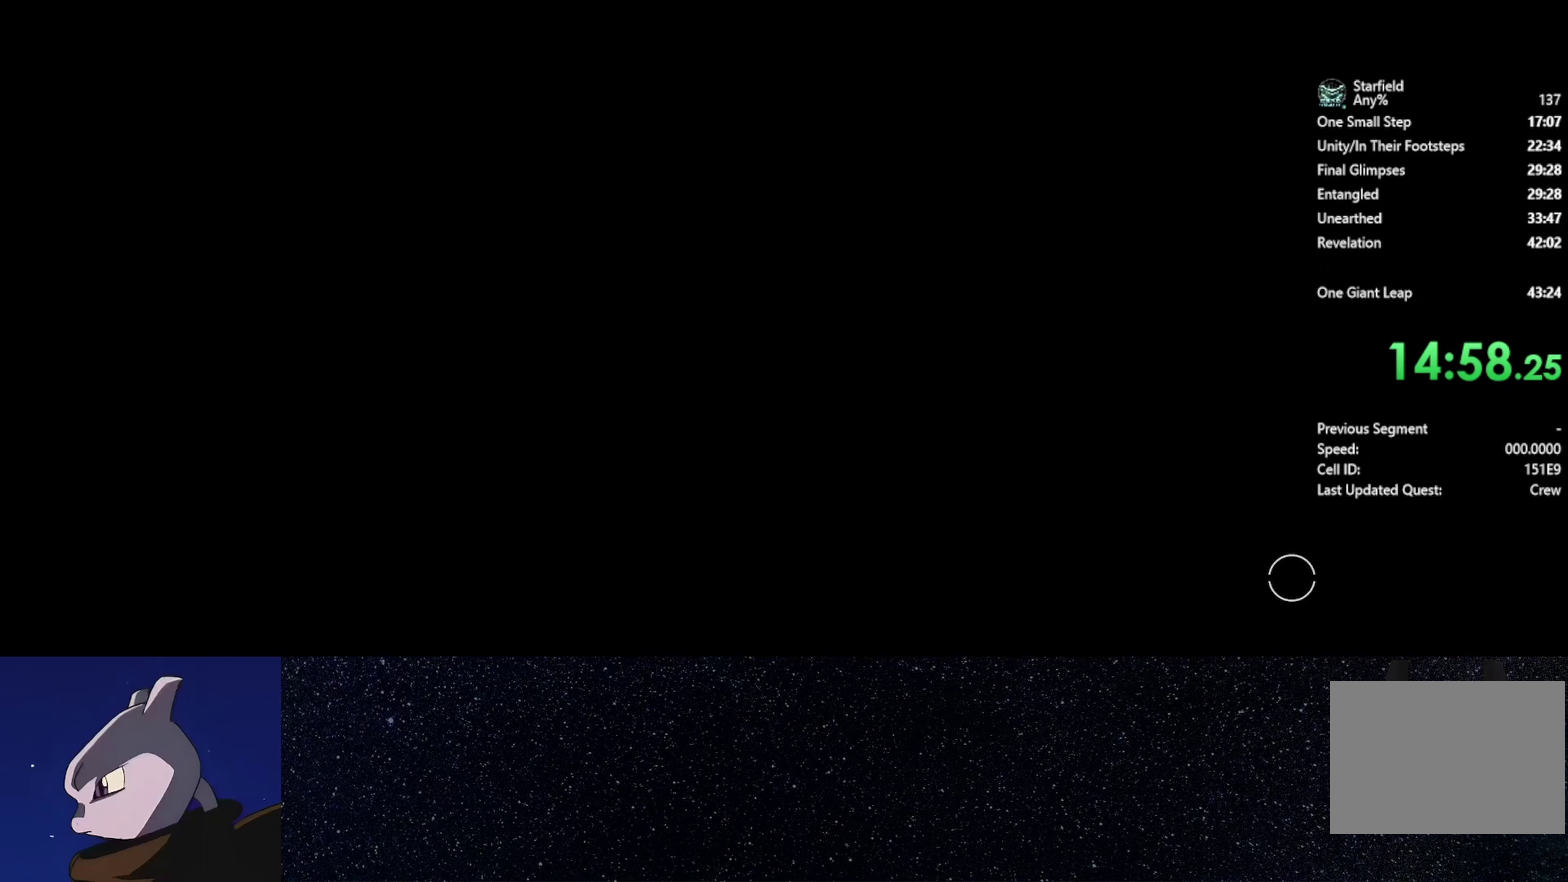
{"buttons": [], "left_stick": "center", "right_stick": "center", "events": []}
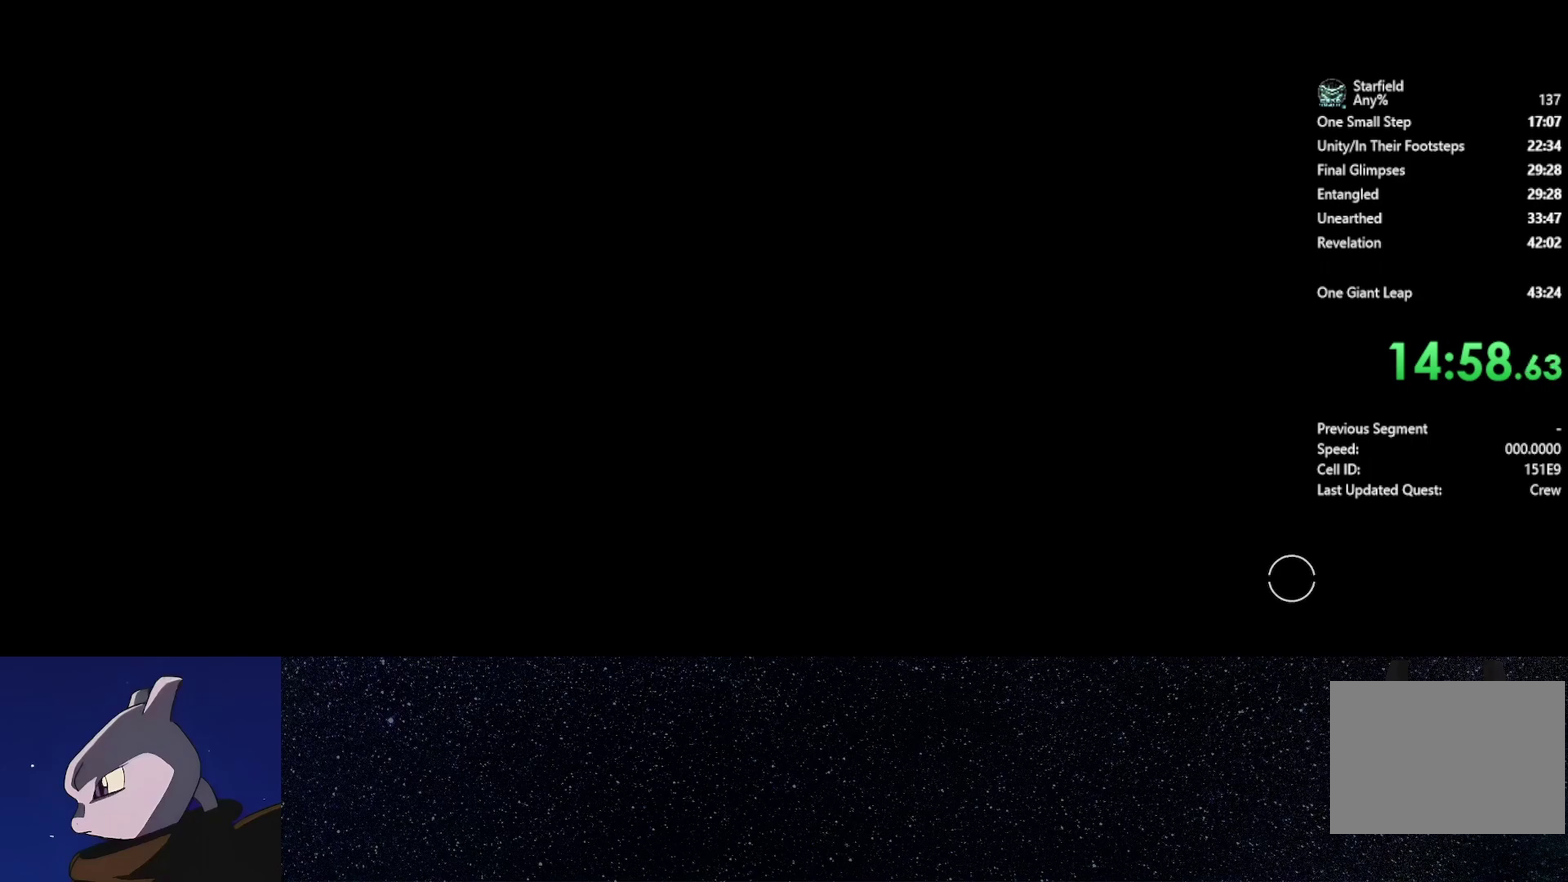
{"buttons": [], "left_stick": "center", "right_stick": "center", "events": []}
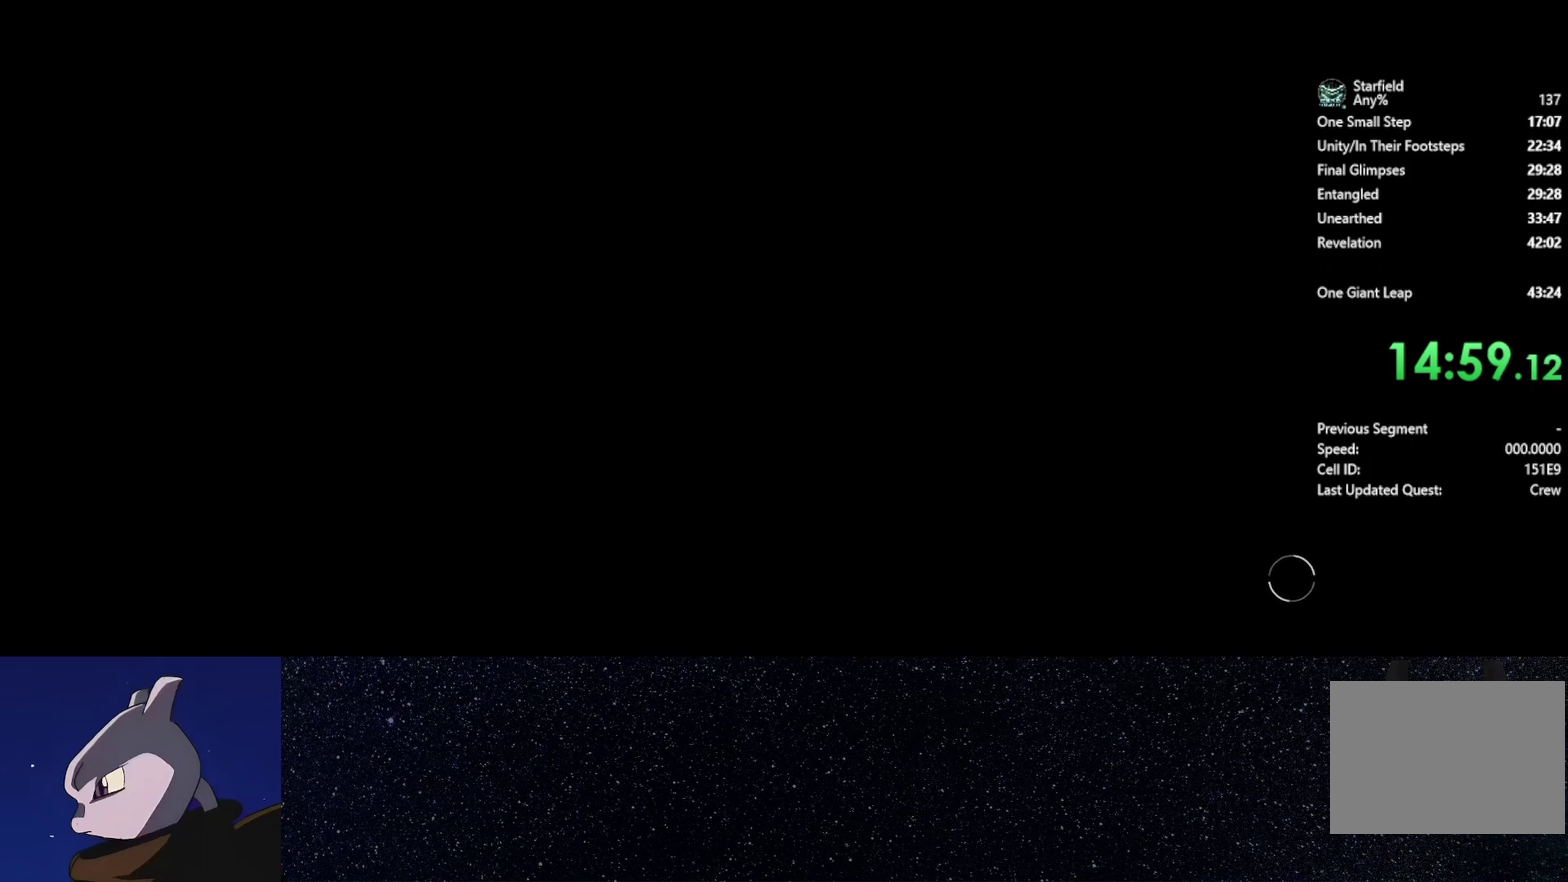
{"buttons": [], "left_stick": "center", "right_stick": "center", "events": []}
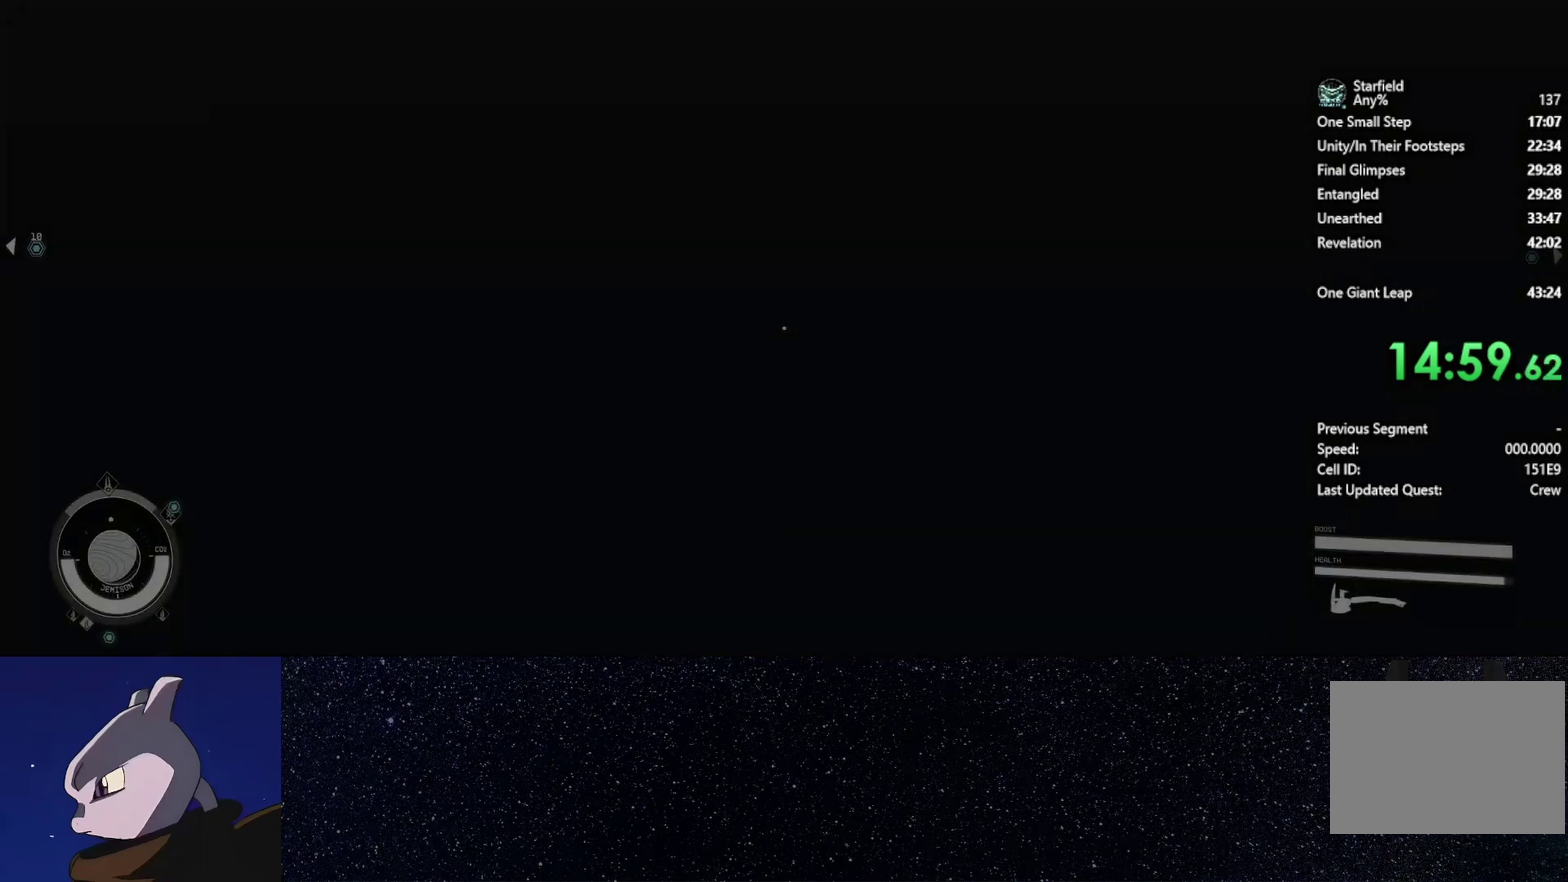
{"buttons": [], "left_stick": "center", "right_stick": "center", "events": []}
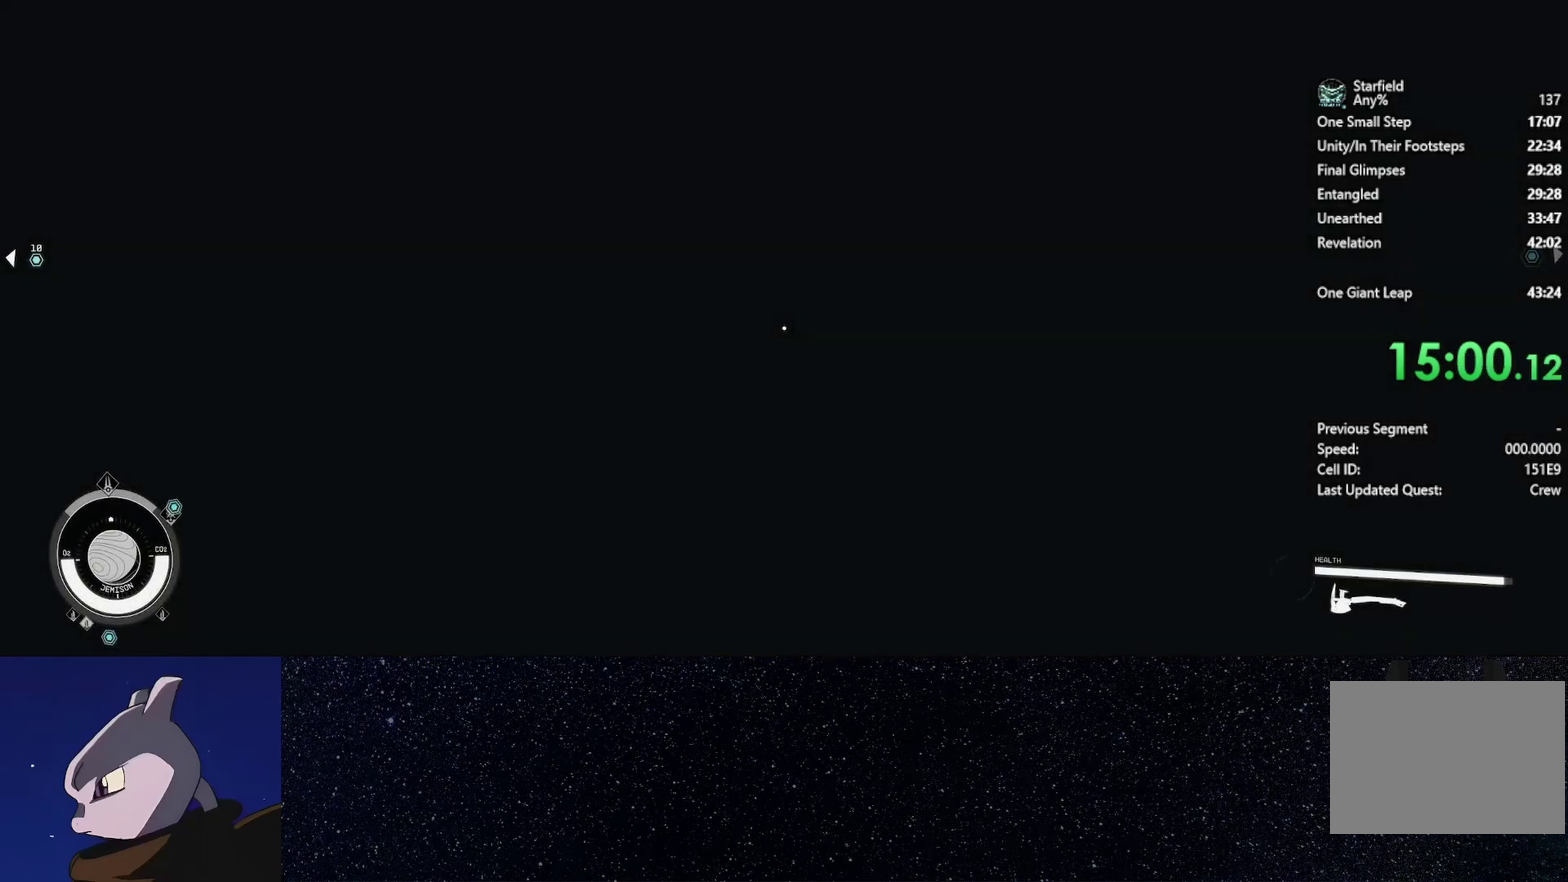
{"buttons": [], "left_stick": "center", "right_stick": "center", "events": []}
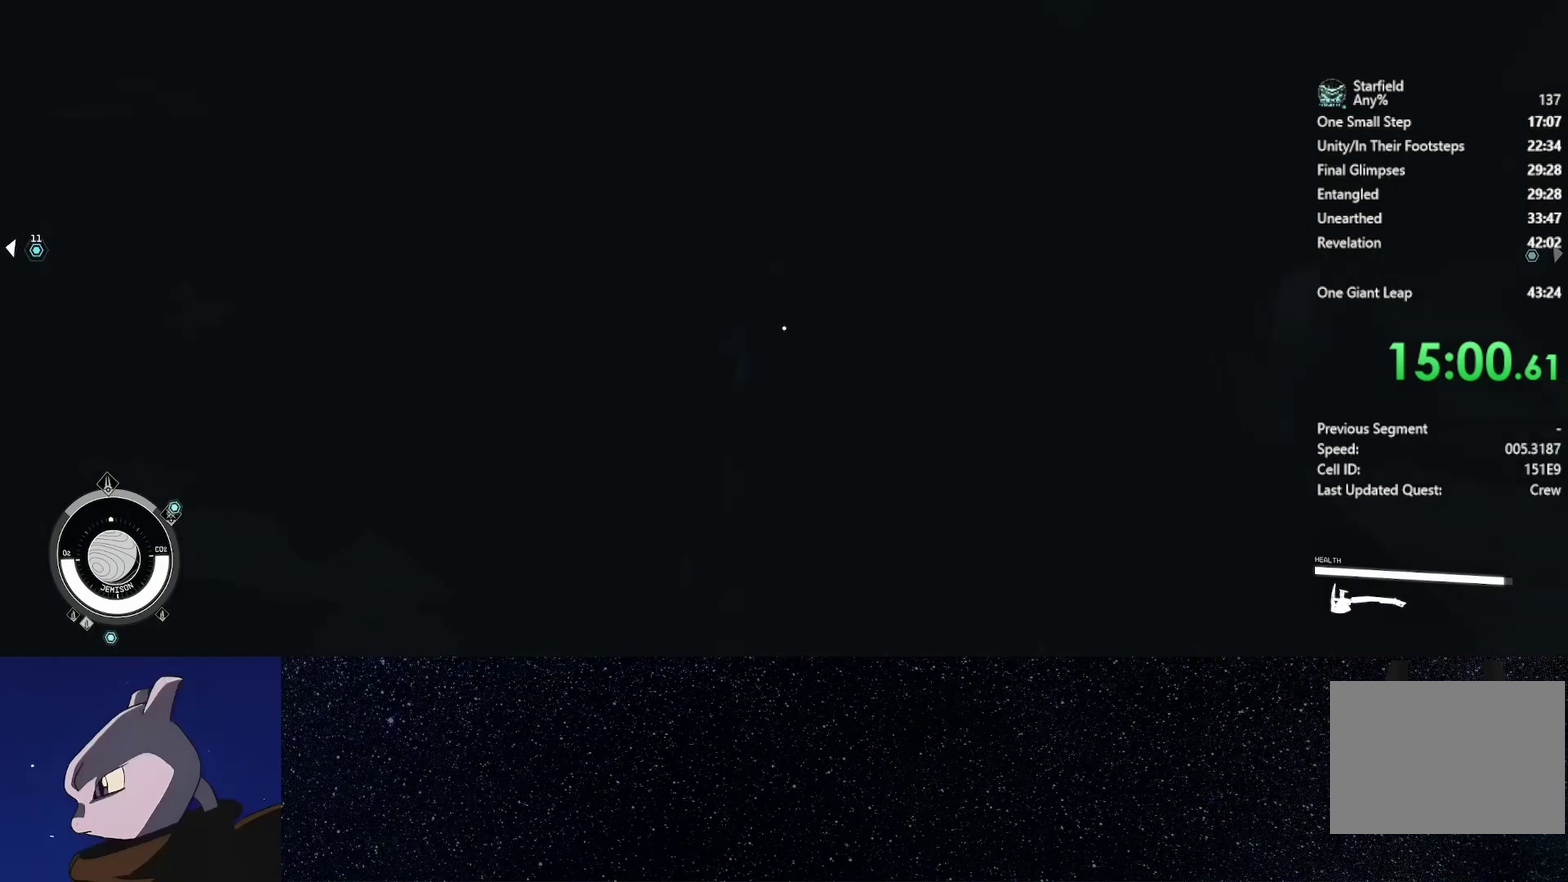
{"buttons": [], "left_stick": "center", "right_stick": "center", "events": []}
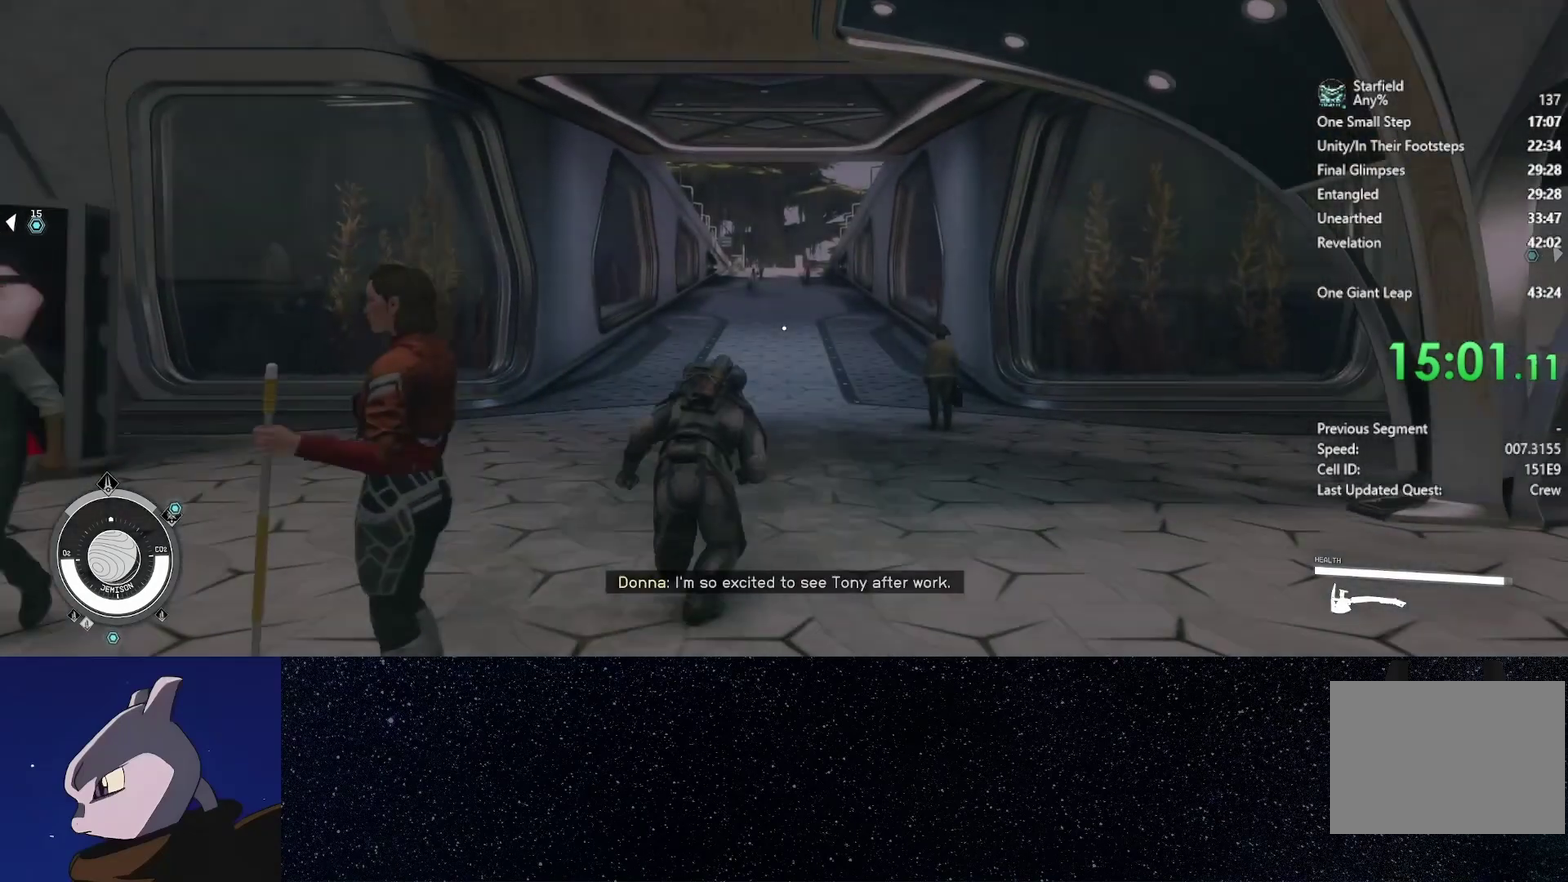
{"buttons": [], "left_stick": "center", "right_stick": "center", "events": [[200, "DPAD_RIGHT", "down"], [267, "DPAD_RIGHT", "up"]]}
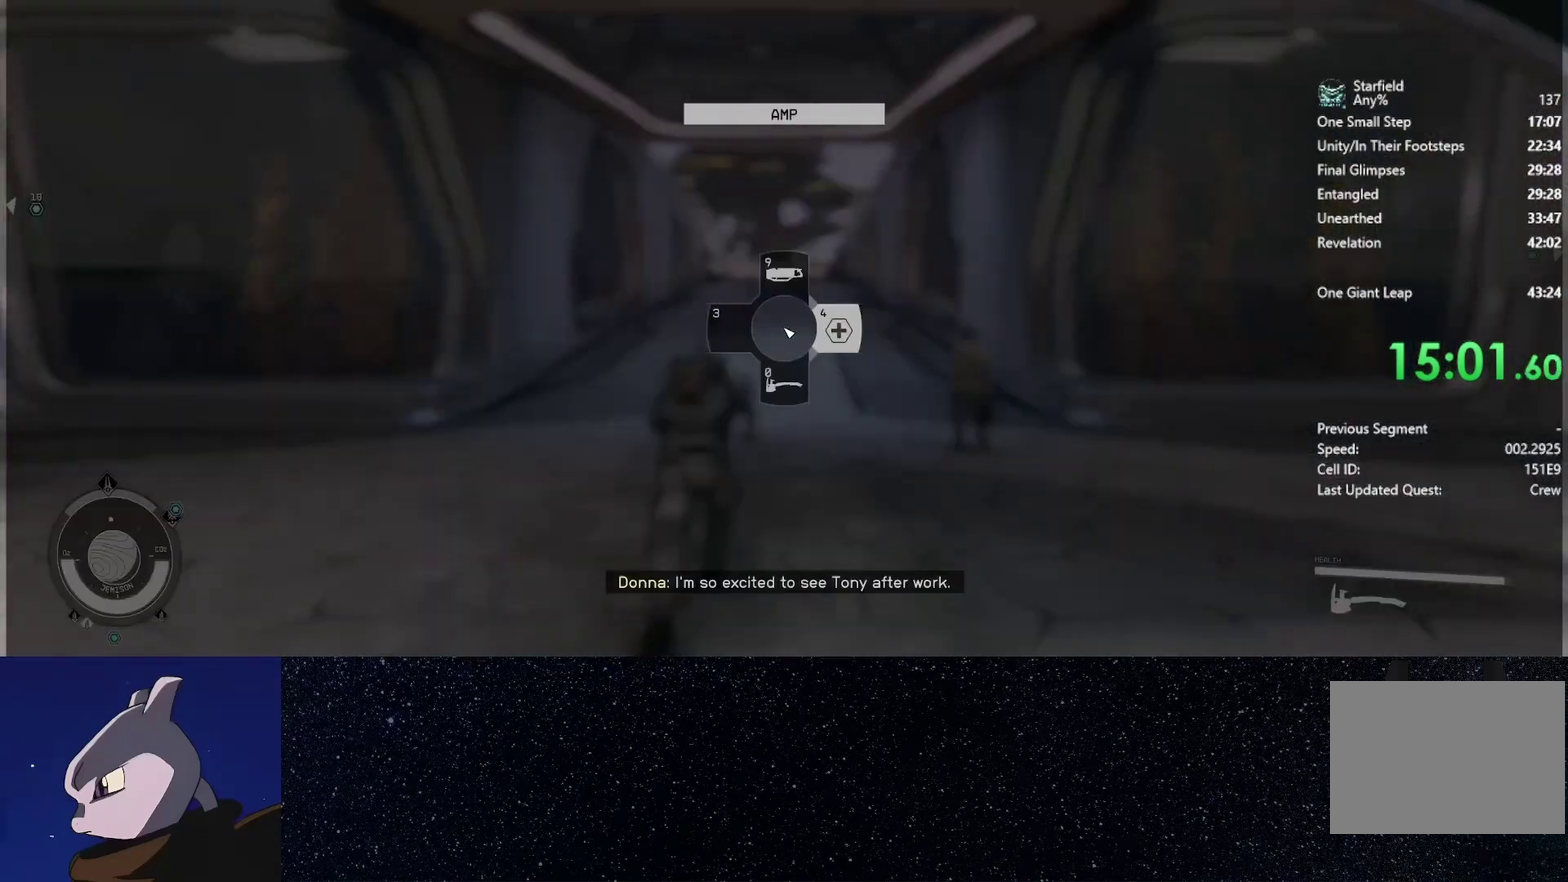
{"buttons": ["A"], "left_stick": "center", "right_stick": "center", "events": [[367, "A", "down"]]}
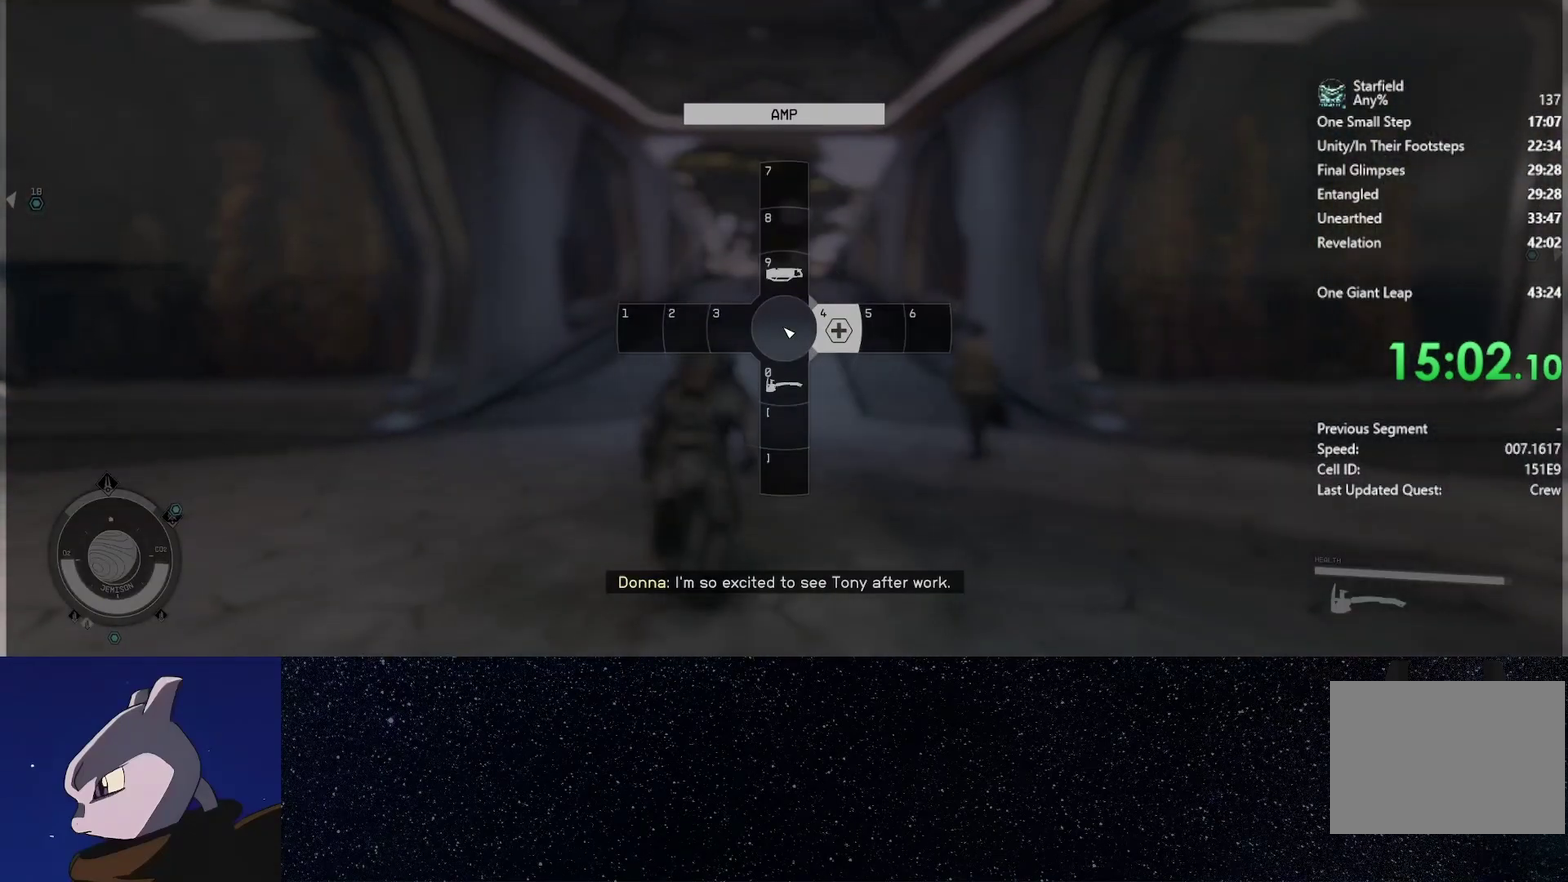
{"buttons": [], "left_stick": "center", "right_stick": "center", "events": [[67, "A", "up"]]}